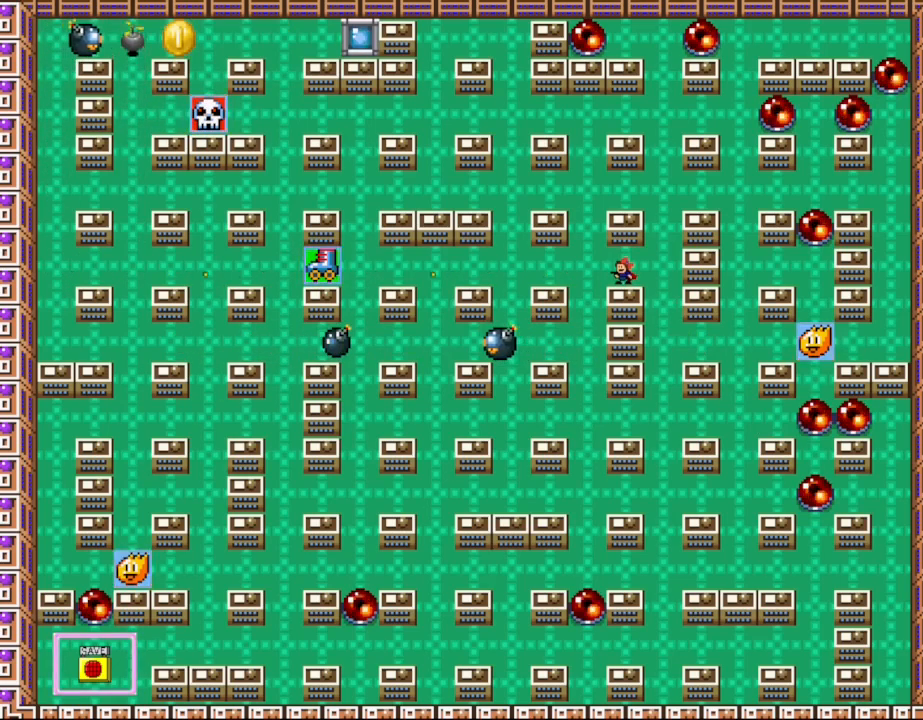
Gameplay with keyboard; each line is a JSON object with the keys held at the frame after it. "events" lists presses ("down") and releases ("up") of "down", "l_up", "left", "r", "r_up", "right", "up" and "z" between this image and that frame as [ms after this image, input, new state], when the widget could be followed in between. No other keys are recorded. Mouse input is not recorded. Key names are as the overlay labels them; some are game actions (e.g. jump) rather than physical keys.
{"keys": ["z"], "events": [[100, "z", "up"], [217, "z", "down"], [317, "z", "up"], [417, "z", "down"]]}
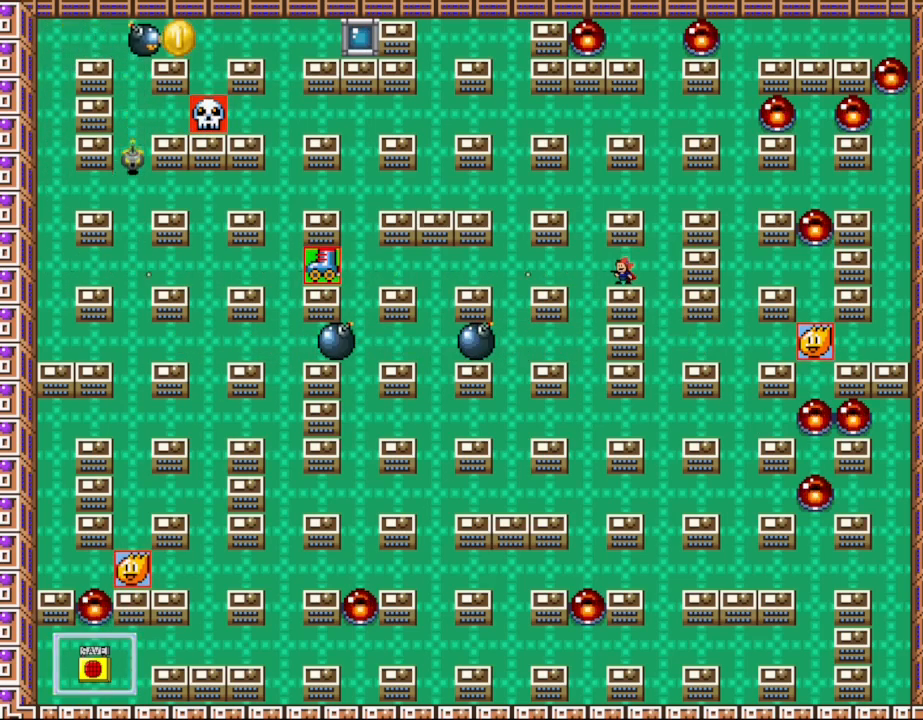
{"keys": [], "events": [[17, "z", "up"], [133, "z", "down"], [217, "z", "up"], [333, "z", "down"], [417, "z", "up"]]}
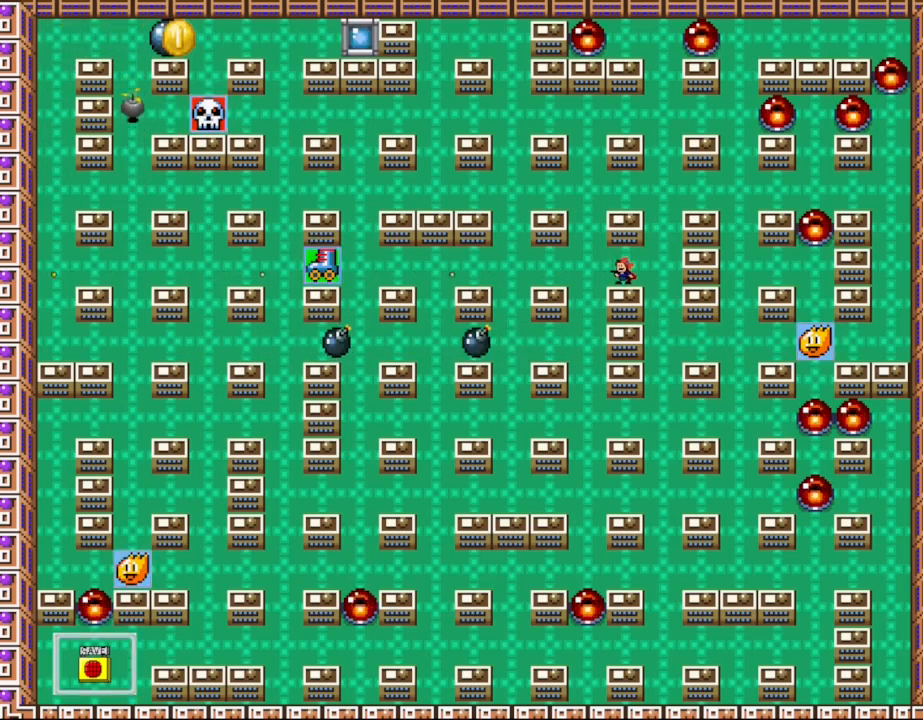
{"keys": ["z"], "events": [[33, "z", "down"], [133, "z", "up"], [250, "z", "down"], [350, "z", "up"], [450, "z", "down"]]}
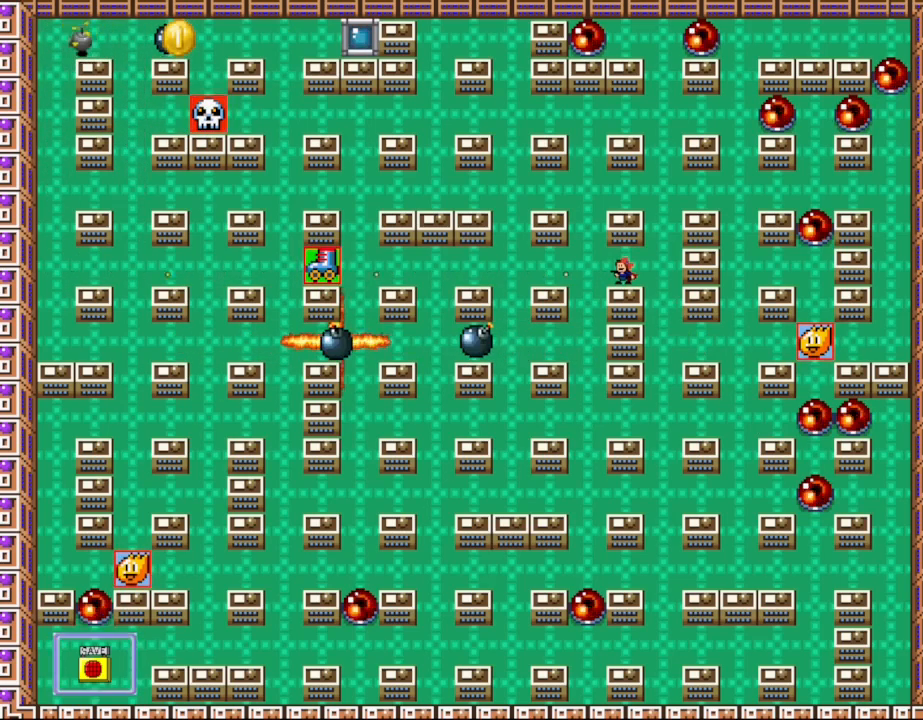
{"keys": [], "events": [[50, "z", "up"], [150, "z", "down"], [250, "z", "up"], [350, "z", "down"], [467, "z", "up"]]}
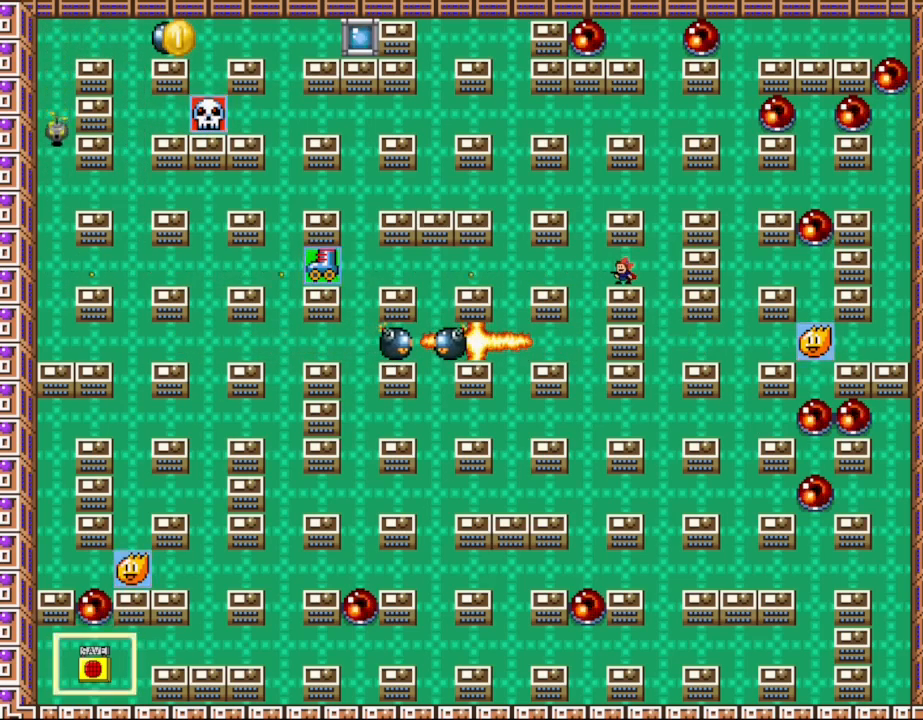
{"keys": ["z"], "events": [[67, "z", "down"], [167, "z", "up"], [267, "z", "down"], [367, "z", "up"], [483, "z", "down"]]}
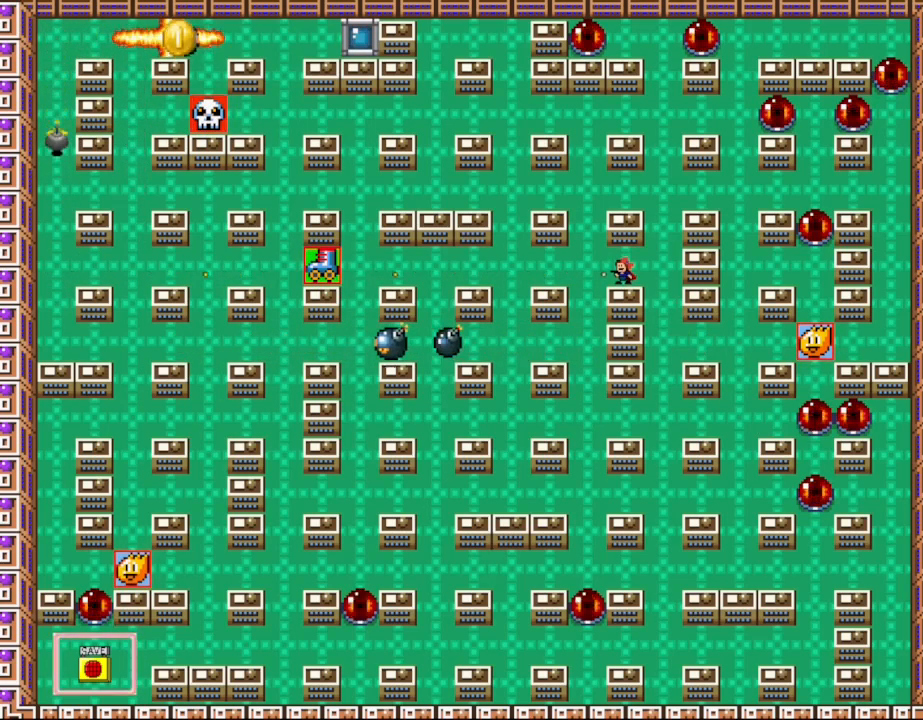
{"keys": ["z"], "events": [[100, "z", "up"], [200, "z", "down"], [333, "z", "up"], [433, "z", "down"]]}
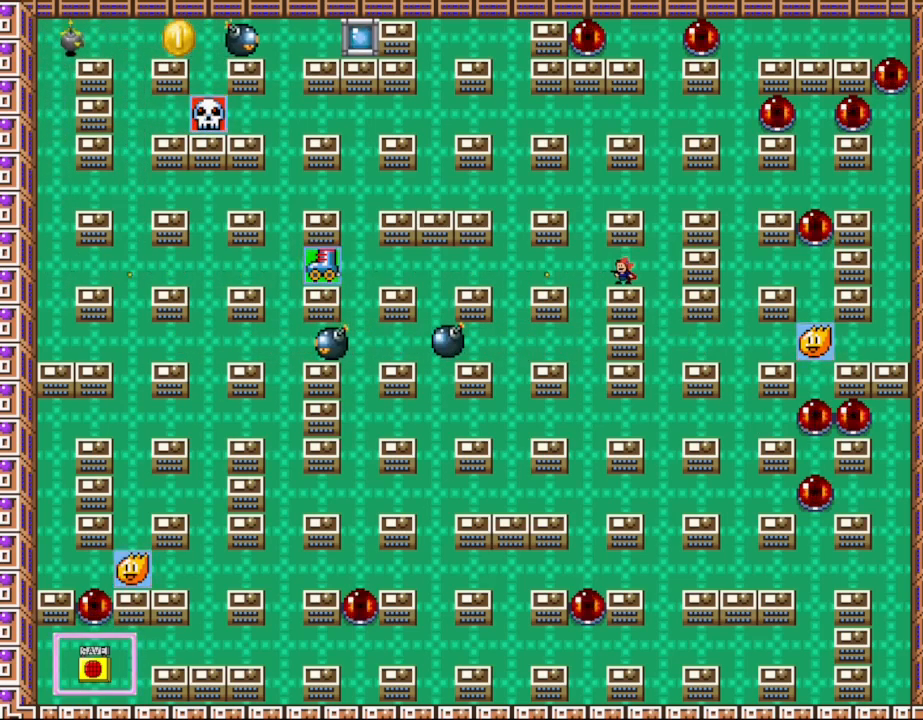
{"keys": [], "events": [[50, "z", "up"], [150, "z", "down"], [267, "z", "up"], [367, "z", "down"], [467, "z", "up"]]}
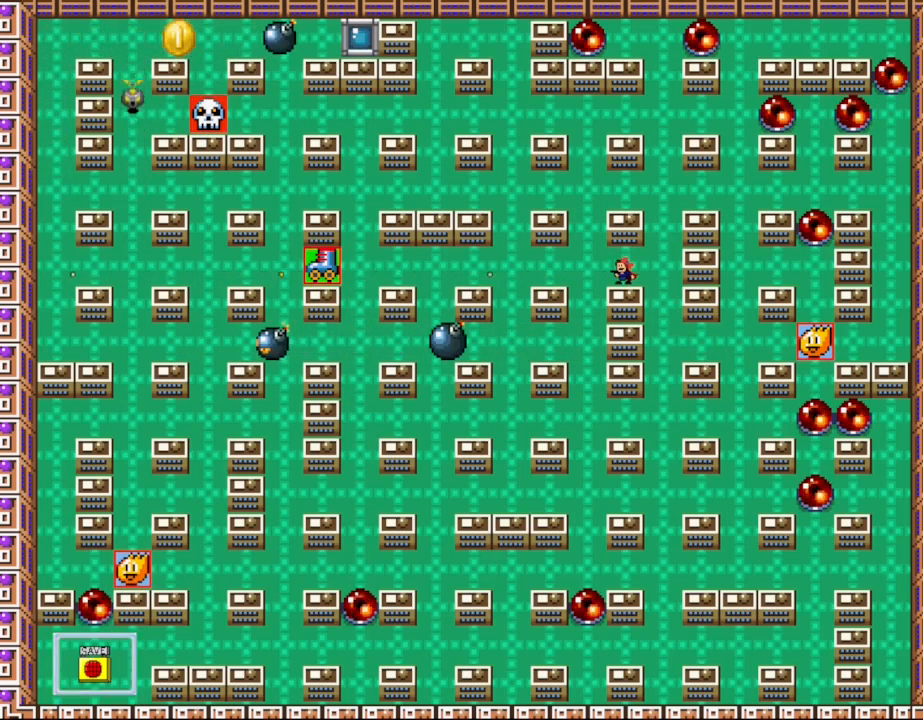
{"keys": ["z"], "events": [[83, "z", "down"], [167, "z", "up"], [283, "z", "down"], [367, "z", "up"], [483, "z", "down"]]}
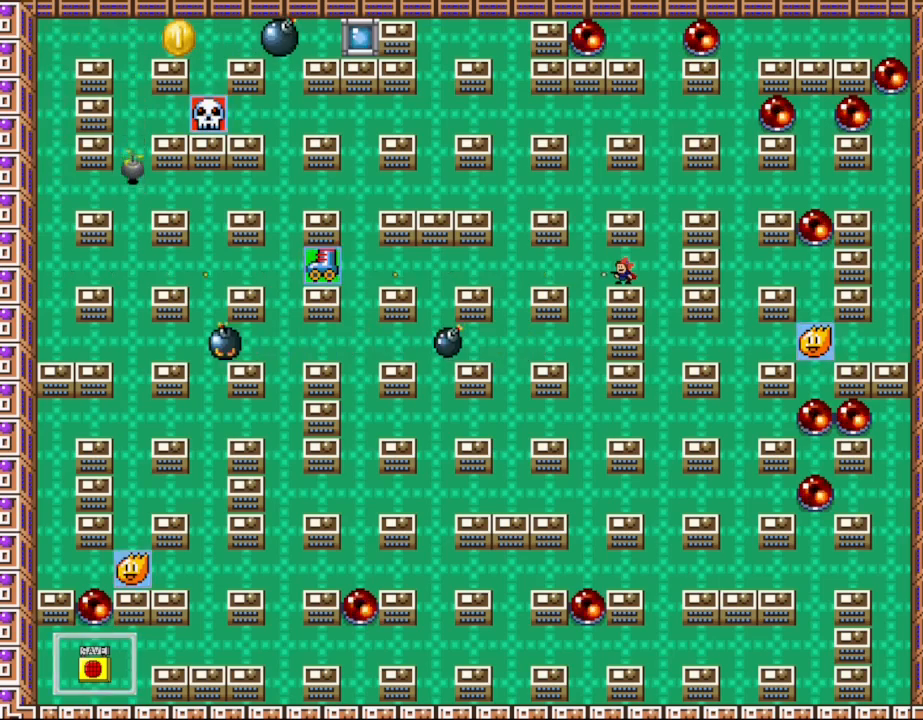
{"keys": [], "events": [[83, "z", "up"], [200, "z", "down"], [317, "z", "up"], [417, "z", "down"], [500, "z", "up"]]}
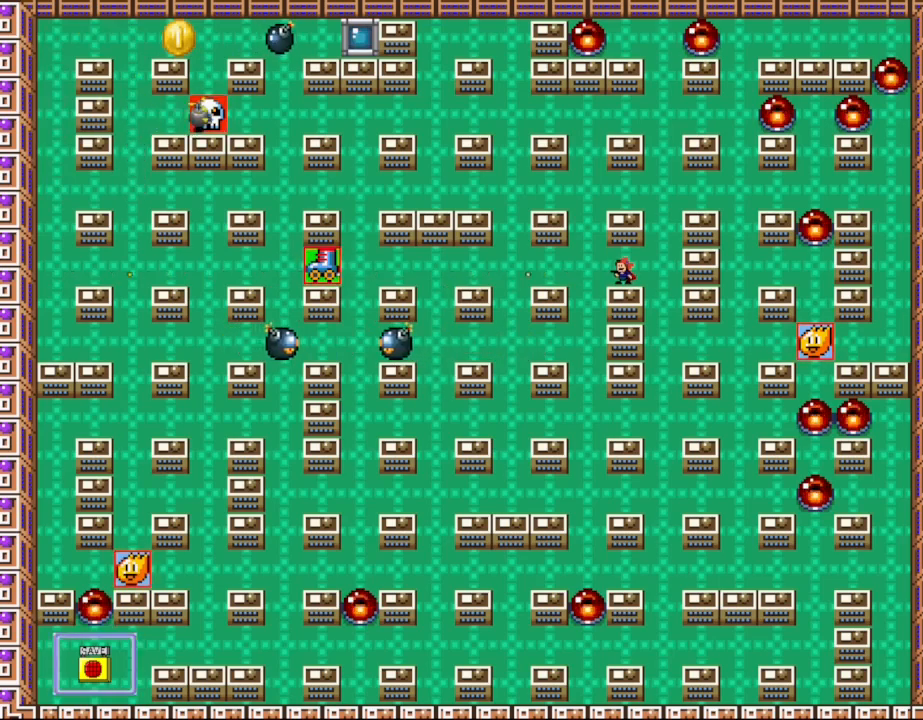
{"keys": [], "events": [[100, "z", "down"], [183, "z", "up"], [250, "right", "down"], [300, "z", "down"], [333, "right", "up"], [367, "z", "up"]]}
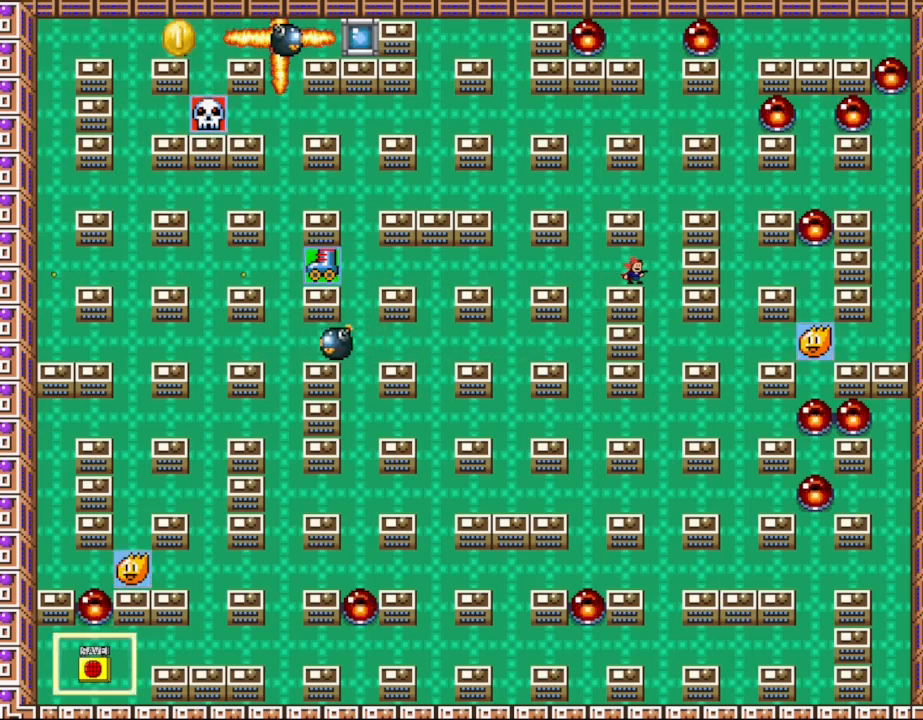
{"keys": ["l_up", "left"], "events": [[67, "right", "down"], [117, "l_up", "down"], [250, "right", "up"], [400, "l_up", "up"], [450, "l_up", "down"], [500, "left", "down"]]}
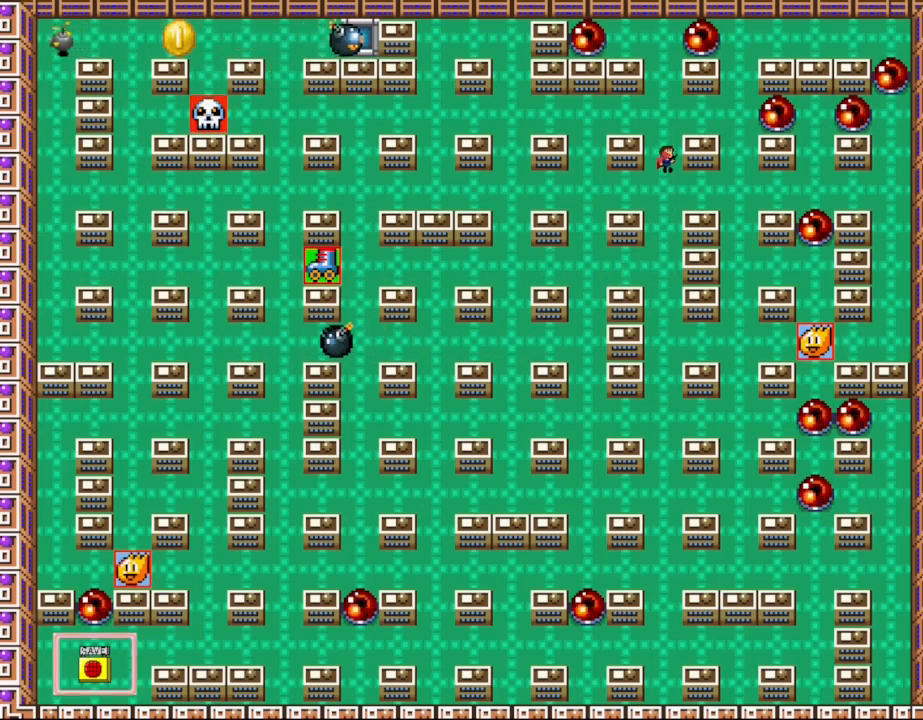
{"keys": ["z"], "events": [[217, "l_up", "up"], [233, "z", "down"], [300, "left", "up"], [350, "z", "up"], [433, "z", "down"]]}
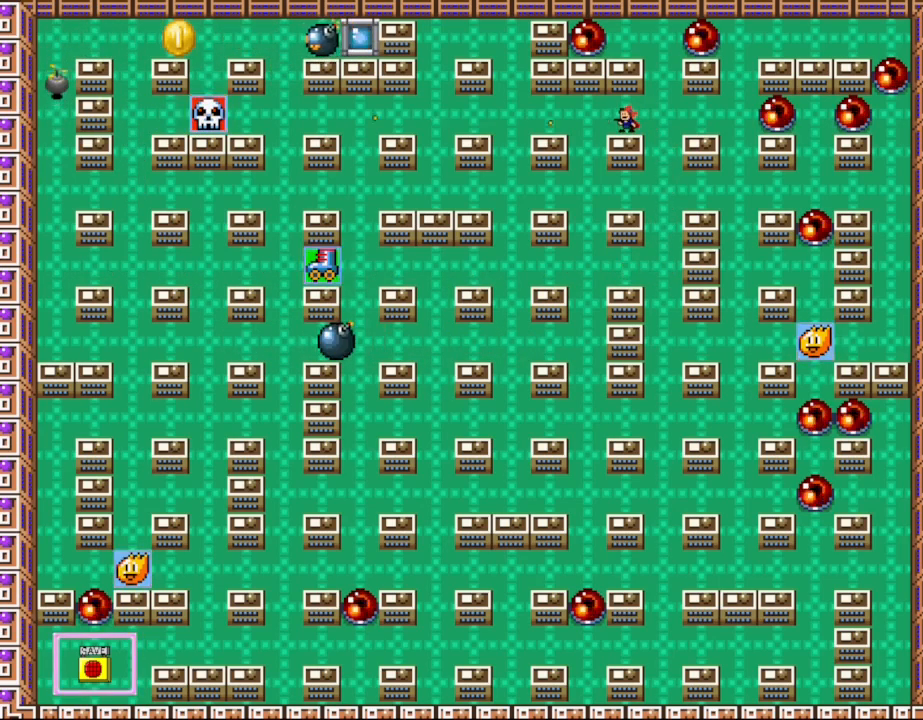
{"keys": [], "events": [[33, "z", "up"], [117, "z", "down"], [217, "z", "up"], [317, "z", "down"], [417, "z", "up"]]}
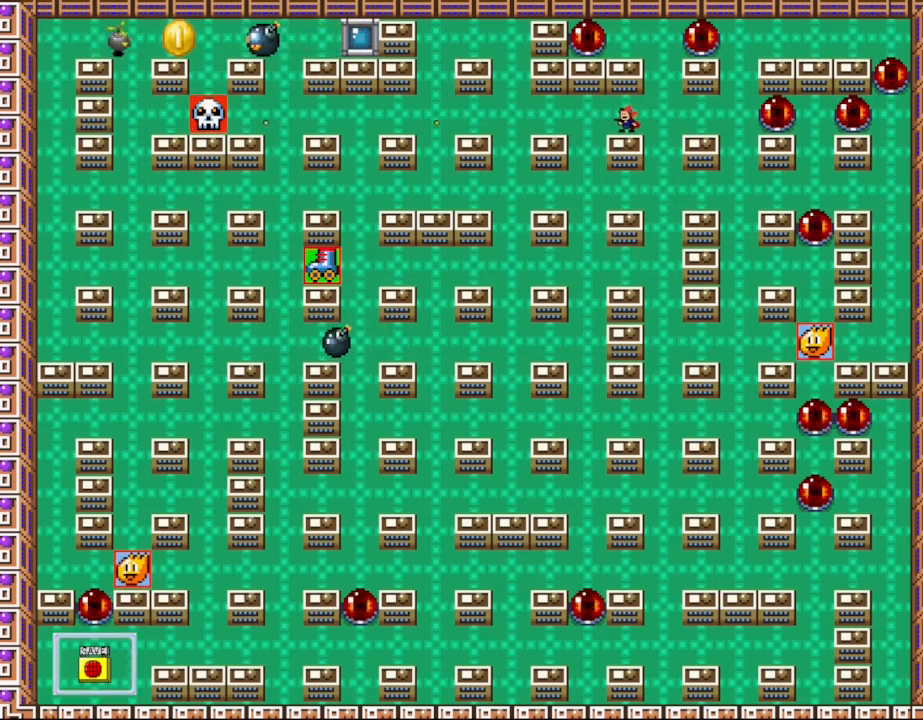
{"keys": [], "events": [[17, "z", "down"], [100, "z", "up"], [200, "z", "down"], [300, "z", "up"], [400, "z", "down"], [500, "z", "up"]]}
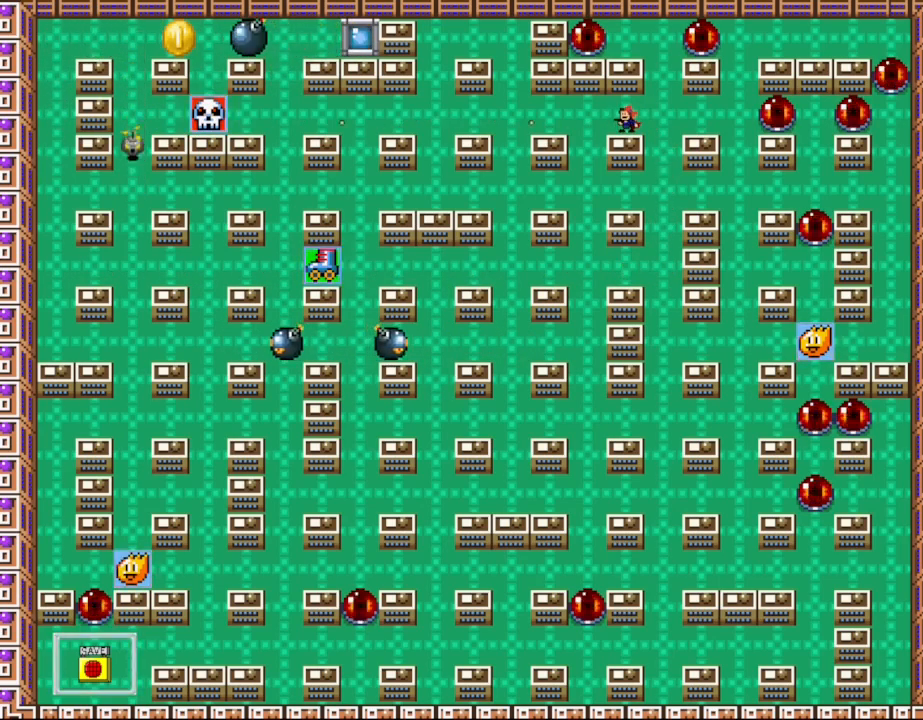
{"keys": ["left", "z"], "events": [[83, "z", "down"], [183, "z", "up"], [300, "z", "down"], [400, "z", "up"], [500, "left", "down"], [500, "z", "down"]]}
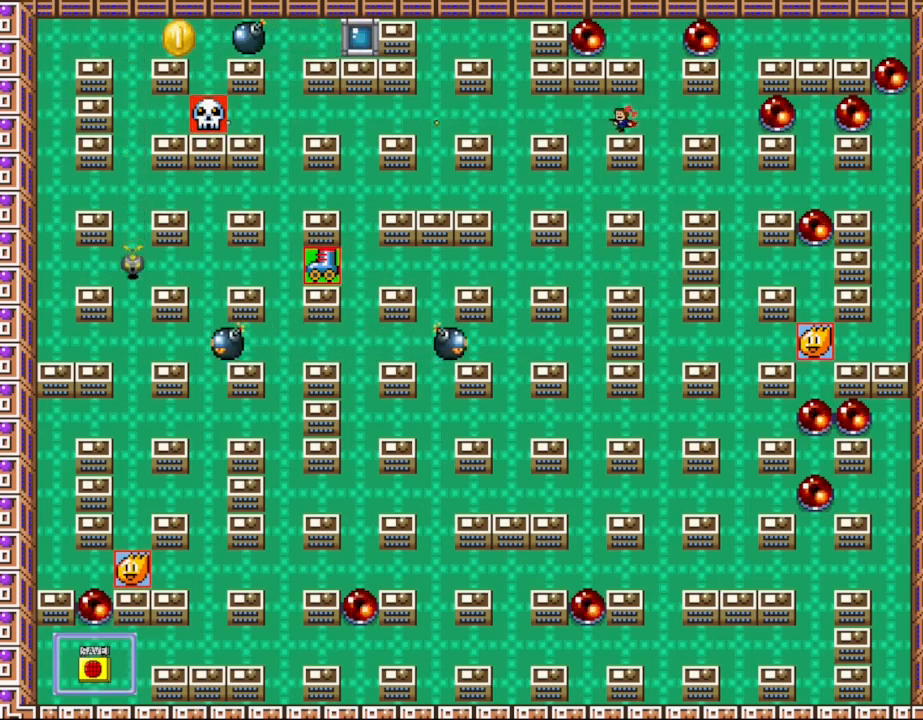
{"keys": [], "events": [[50, "left", "up"], [100, "z", "up"], [200, "z", "down"], [300, "z", "up"], [400, "z", "down"], [500, "z", "up"]]}
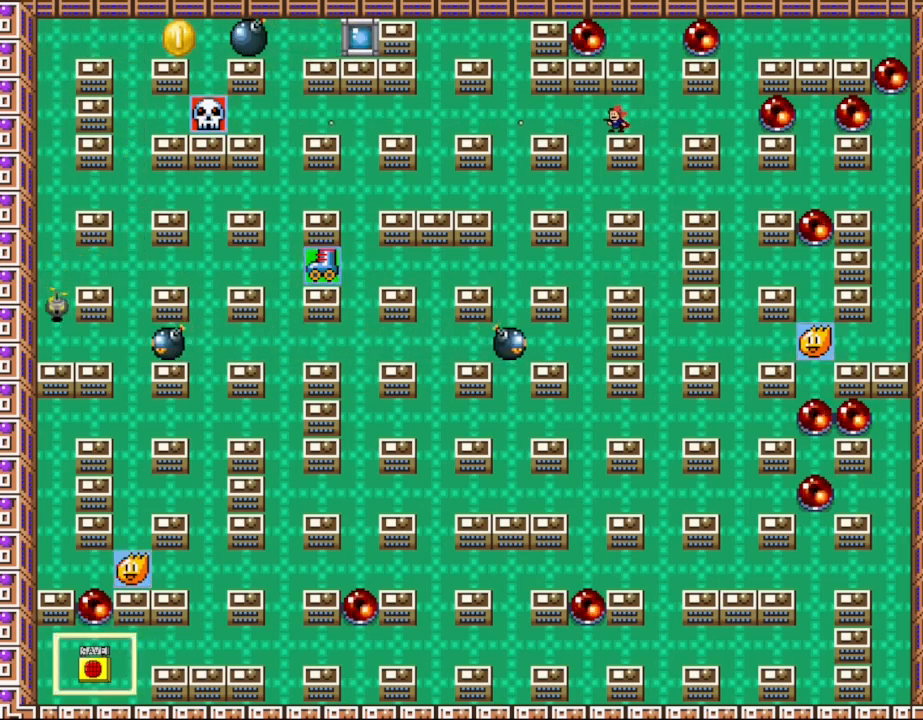
{"keys": [], "events": [[117, "z", "down"], [217, "z", "up"], [333, "z", "down"], [433, "z", "up"]]}
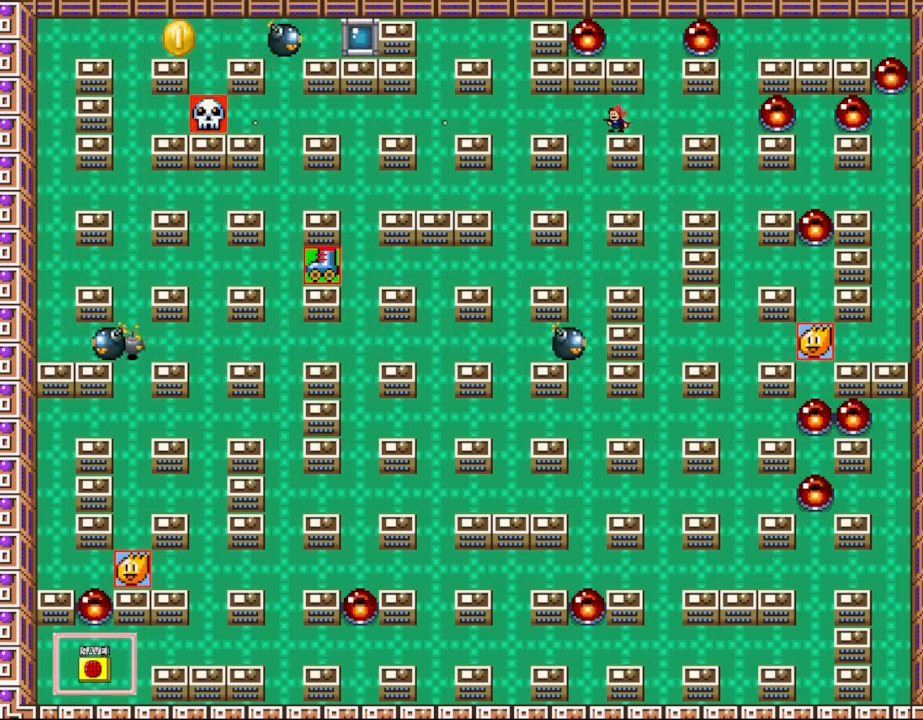
{"keys": ["z"], "events": [[50, "z", "down"], [133, "z", "up"], [233, "z", "down"], [333, "z", "up"], [417, "z", "down"]]}
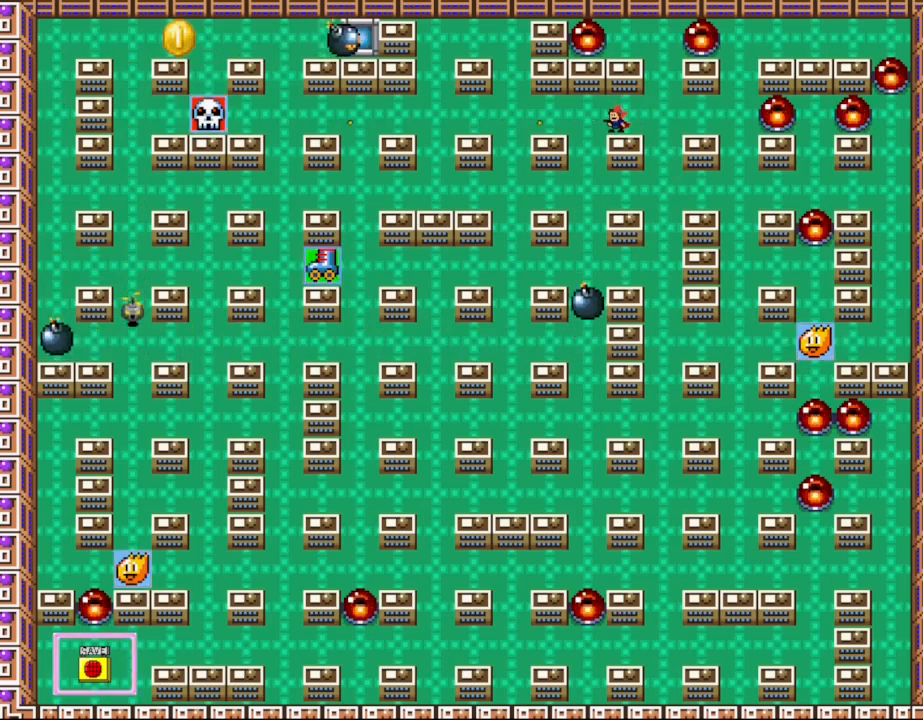
{"keys": ["left"], "events": [[33, "z", "up"], [150, "right", "down"], [400, "left", "down"], [400, "right", "up"]]}
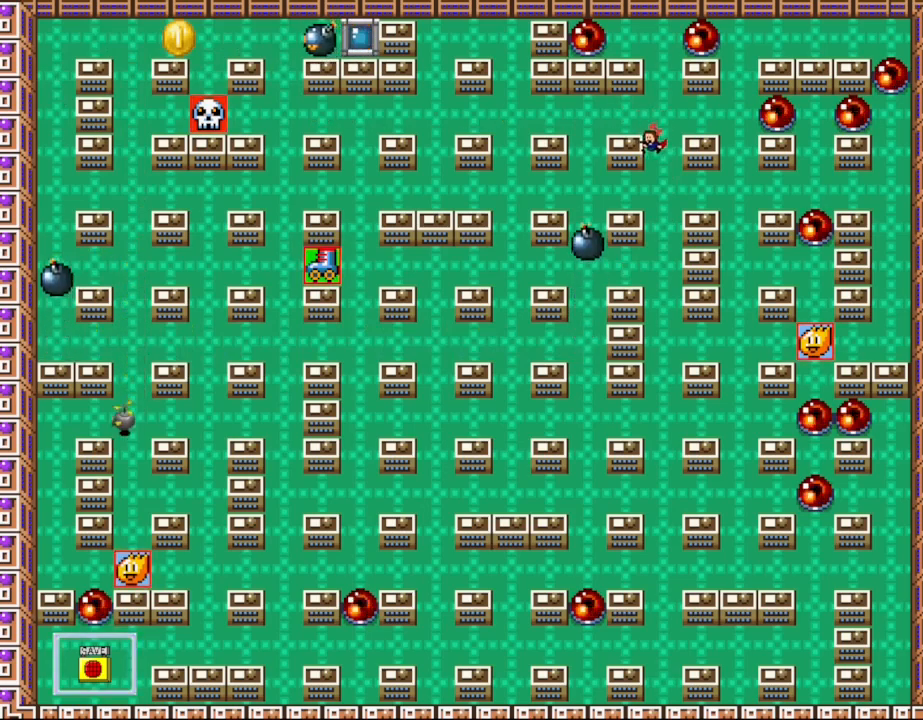
{"keys": ["z"], "events": [[133, "z", "down"], [167, "left", "up"], [200, "z", "up"], [283, "z", "down"], [350, "right", "down"], [383, "z", "up"], [417, "right", "up"], [450, "z", "down"]]}
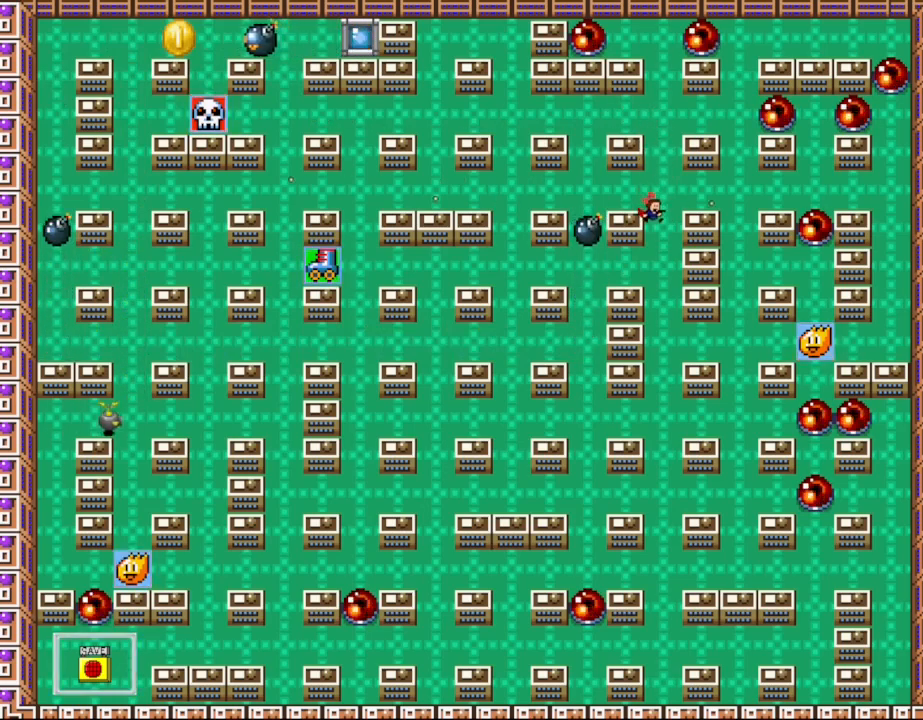
{"keys": ["left"], "events": [[17, "right", "down"], [33, "l_up", "down"], [50, "z", "up"], [117, "l_up", "up"], [467, "right", "up"], [483, "left", "down"]]}
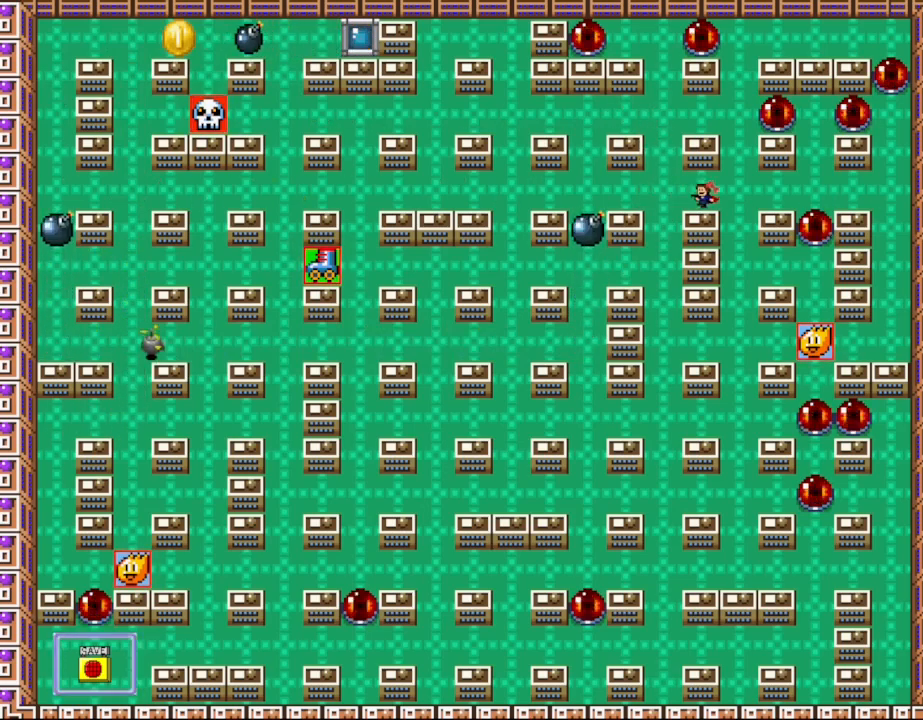
{"keys": [], "events": [[50, "z", "down"], [67, "left", "up"], [100, "z", "up"], [200, "z", "down"], [283, "z", "up"], [400, "z", "down"], [483, "z", "up"]]}
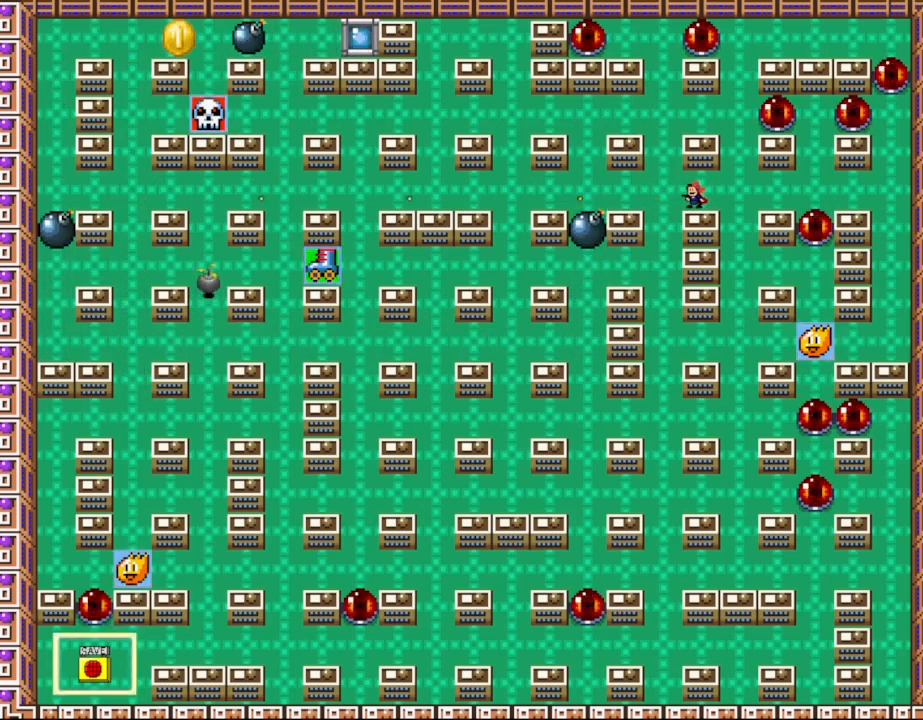
{"keys": ["z"], "events": [[100, "z", "down"], [183, "z", "up"], [300, "z", "down"], [383, "z", "up"], [500, "z", "down"]]}
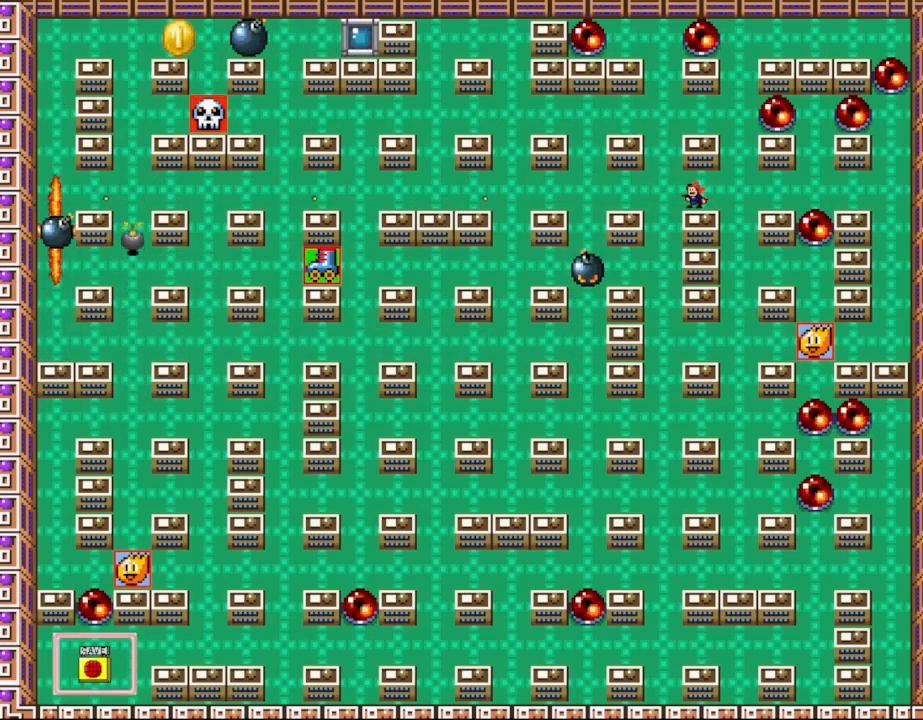
{"keys": ["z"], "events": [[100, "z", "up"], [217, "z", "down"], [317, "z", "up"], [433, "z", "down"]]}
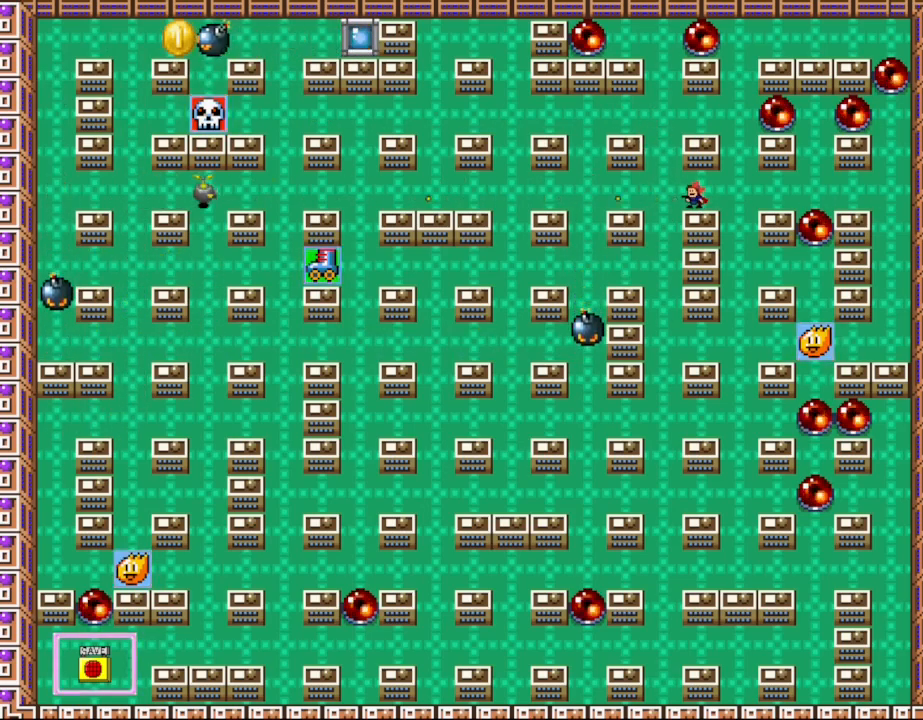
{"keys": [], "events": [[33, "z", "up"], [133, "z", "down"], [233, "z", "up"], [333, "z", "down"], [417, "z", "up"]]}
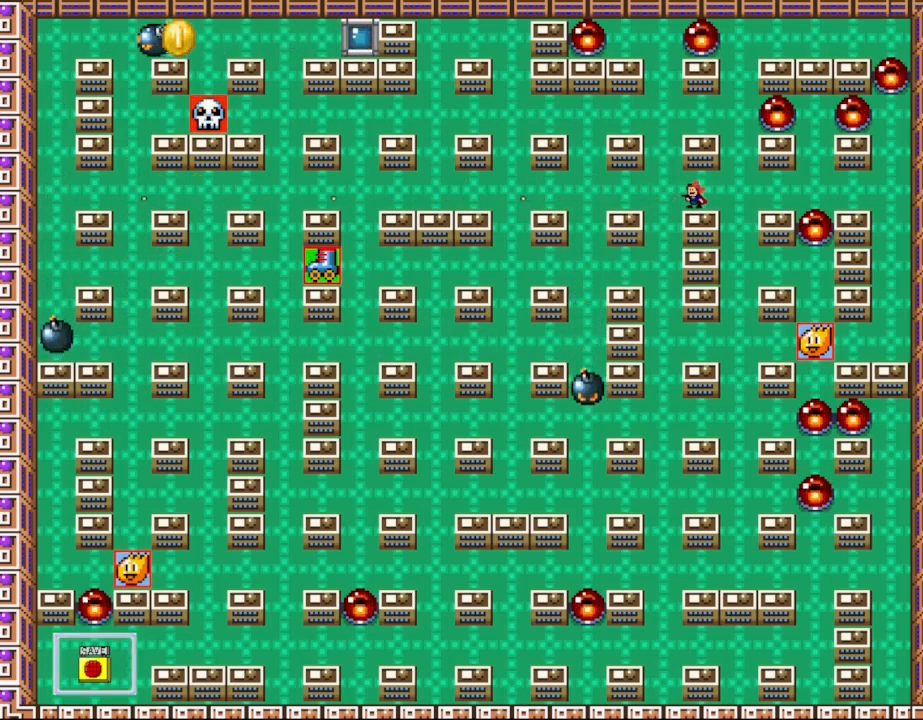
{"keys": ["z"], "events": [[33, "z", "down"], [133, "z", "up"], [250, "z", "down"], [367, "z", "up"], [483, "z", "down"]]}
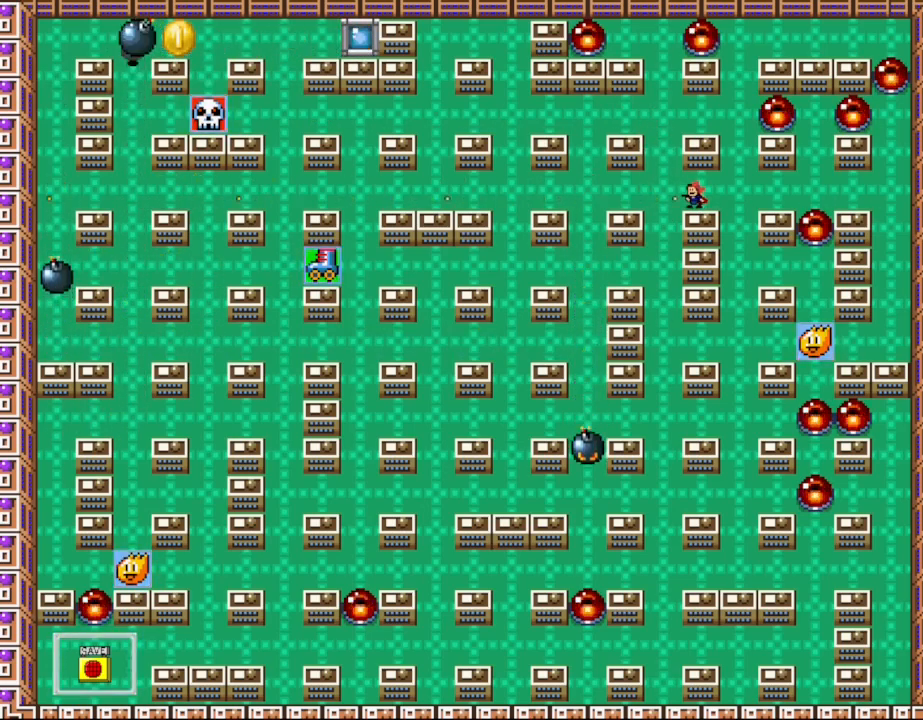
{"keys": ["z"], "events": [[83, "z", "up"], [200, "z", "down"], [300, "z", "up"], [417, "z", "down"]]}
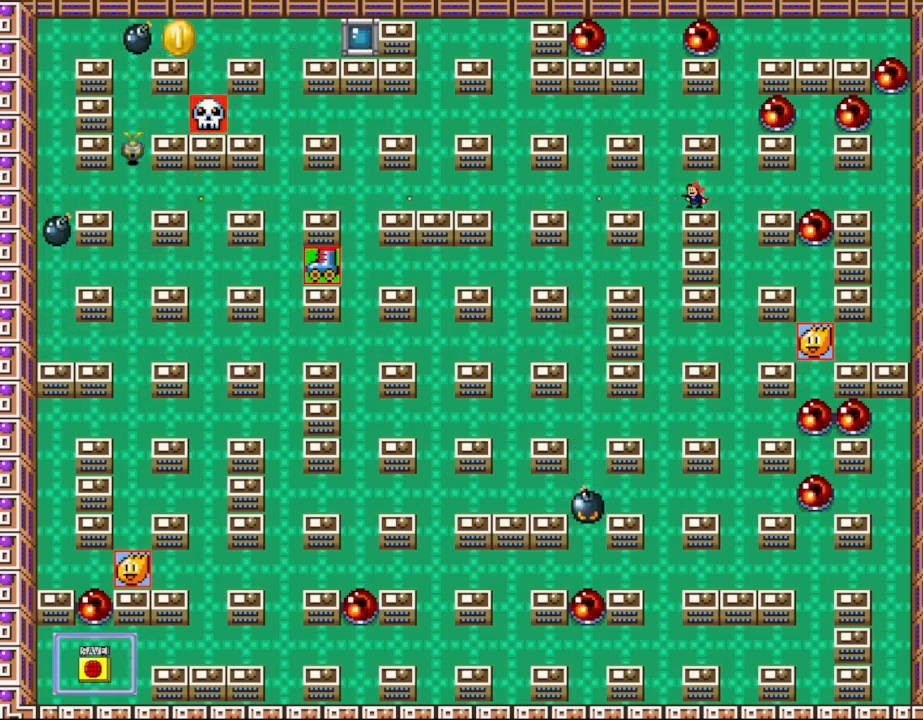
{"keys": [], "events": [[17, "z", "up"], [133, "z", "down"], [233, "z", "up"], [333, "z", "down"], [450, "z", "up"]]}
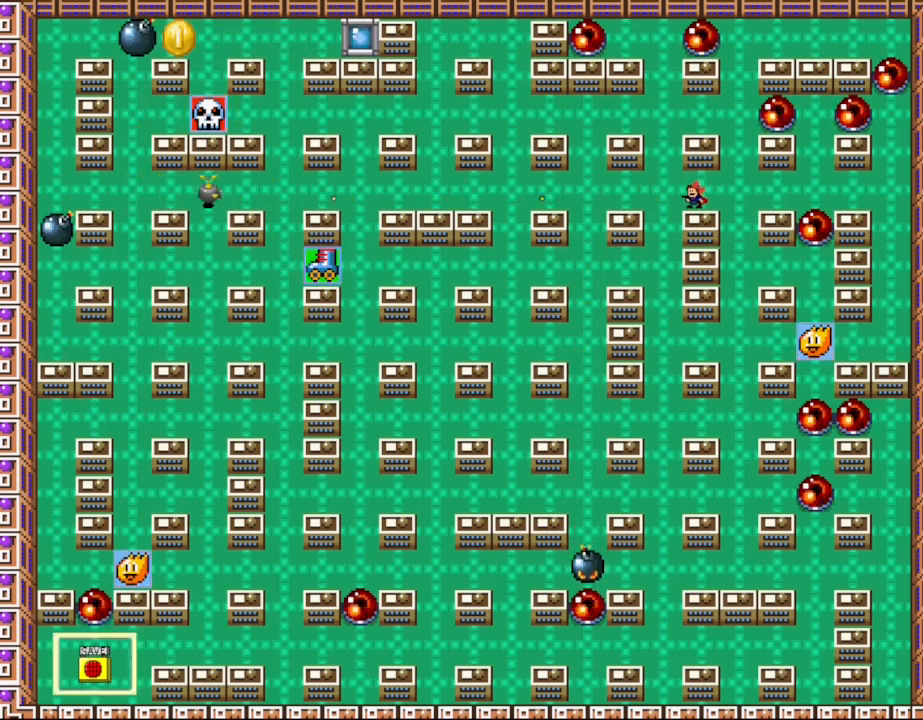
{"keys": ["z"], "events": [[67, "z", "down"], [167, "z", "up"], [267, "z", "down"], [367, "z", "up"], [467, "z", "down"]]}